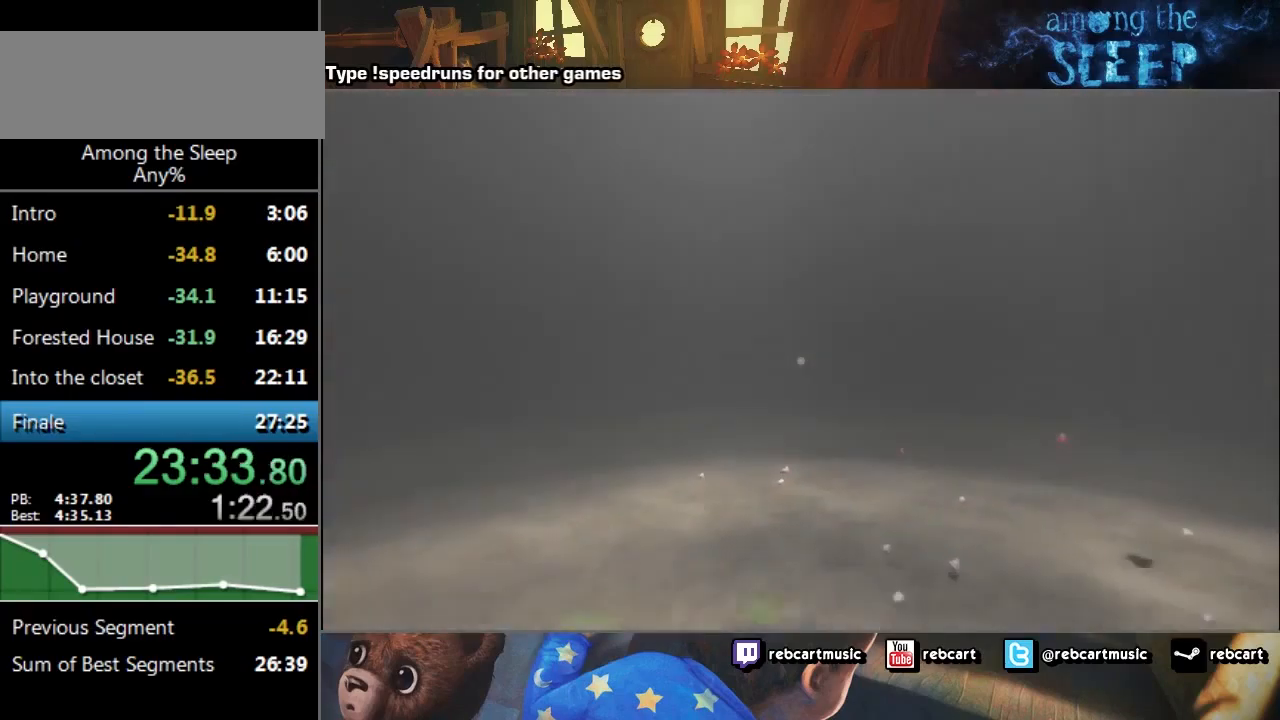
Gameplay with keyboard; each line is a JSON object with the keys held at the frame after it. "events" lists presses ("down") and releases ("up") of "a", "click", "climb", "crawl", "d", "s", "sprint" and "w" between this image and that frame as [ms after this image, input, new state], when the widget could be followed in between. No other keys are recorded. Mouse input is not recorded. Key names are as the overlay labels them; some are game actions (e.g. jump) rather than physical keys.
{"keys": ["sprint", "w"], "events": [[434, "climb", "down"], [501, "climb", "up"]]}
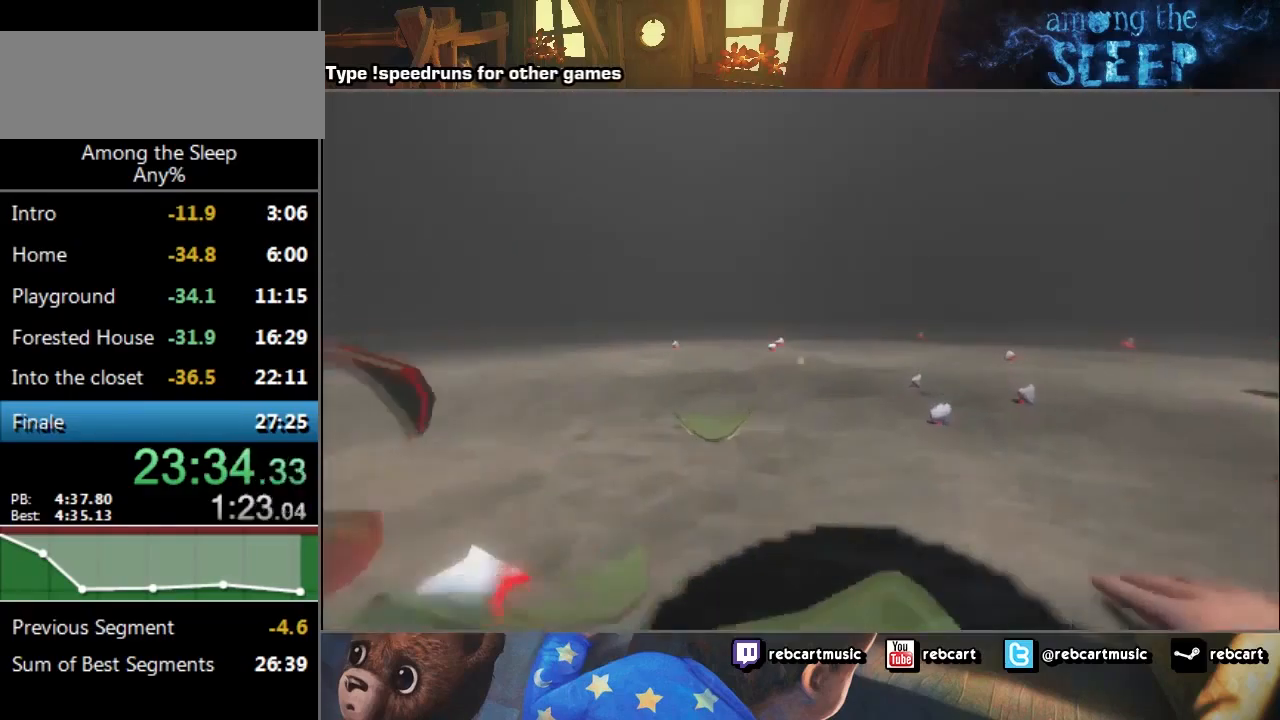
{"keys": ["climb", "sprint", "w"], "events": [[133, "climb", "down"], [233, "climb", "up"], [300, "climb", "down"], [333, "climb", "up"], [500, "climb", "down"]]}
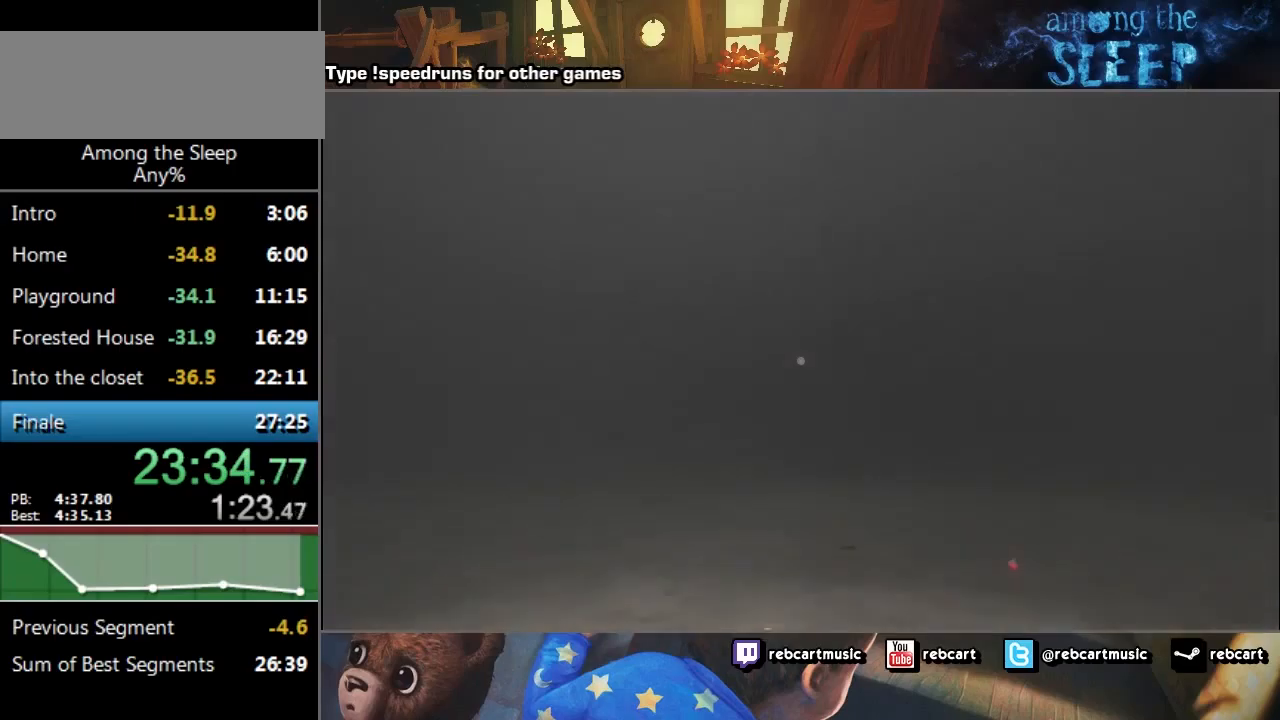
{"keys": ["sprint", "w"], "events": [[67, "climb", "up"], [167, "climb", "down"], [267, "climb", "up"]]}
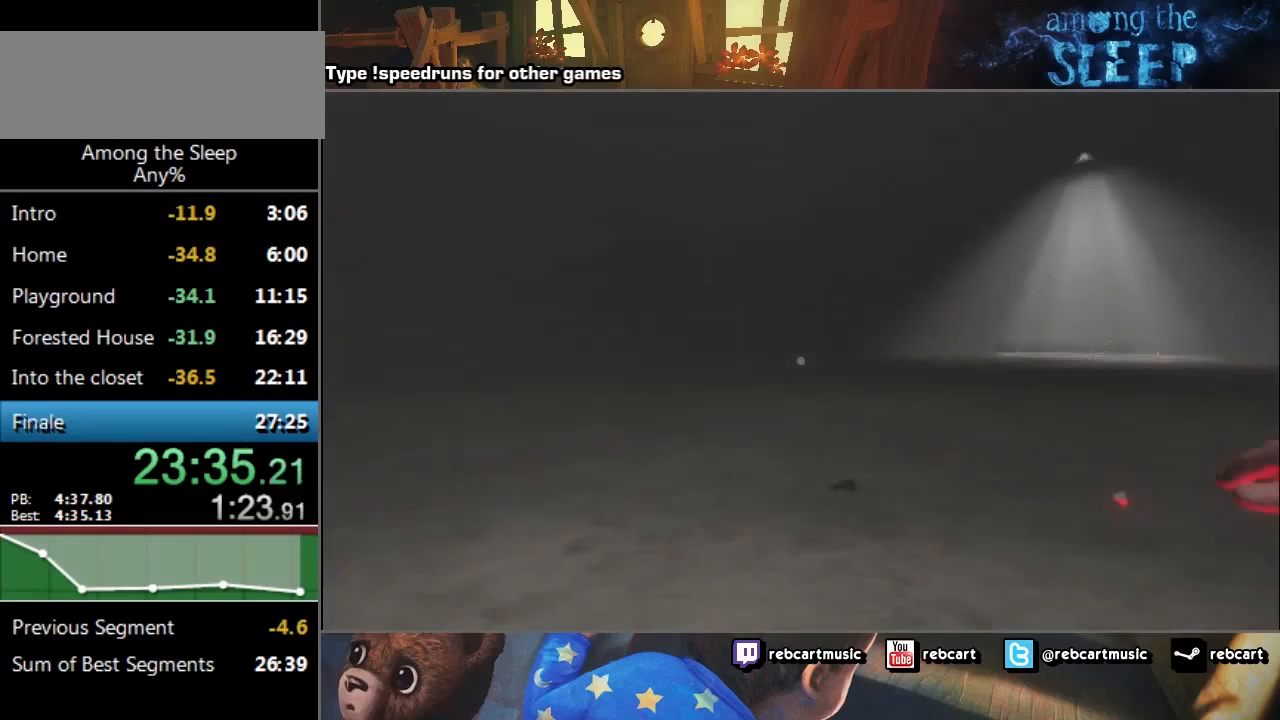
{"keys": ["sprint", "w"], "events": []}
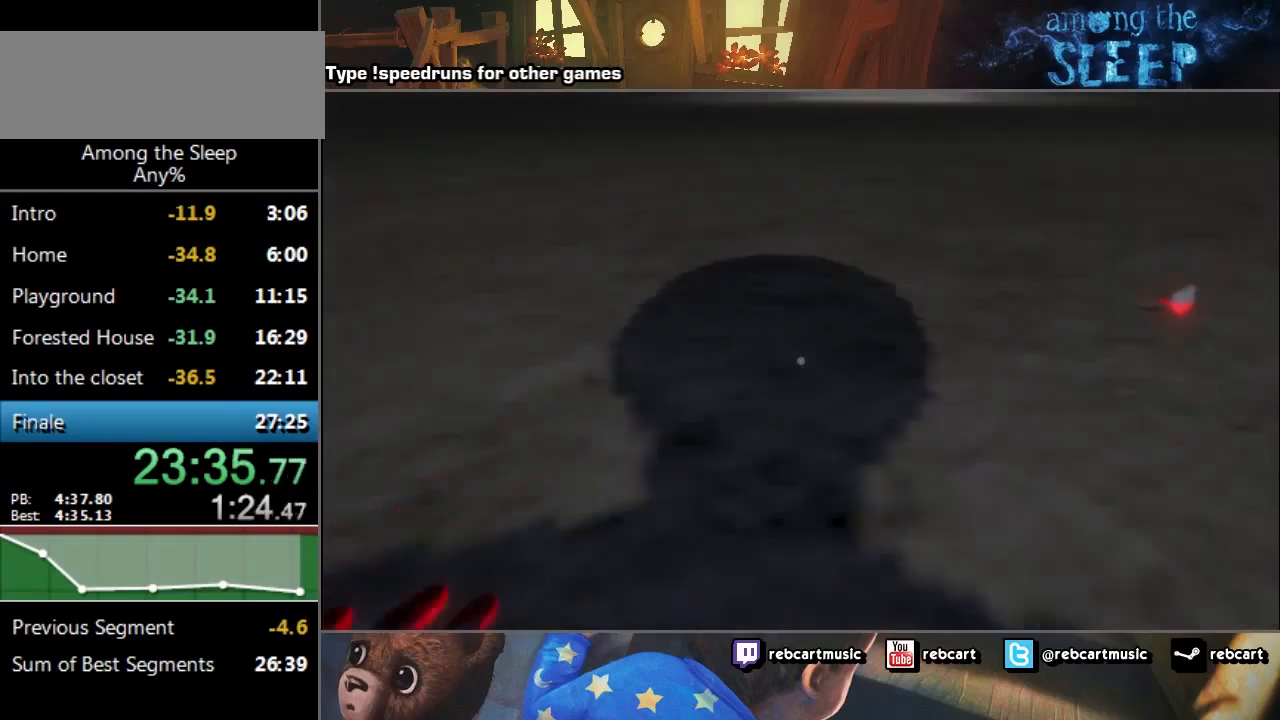
{"keys": ["sprint", "w"], "events": []}
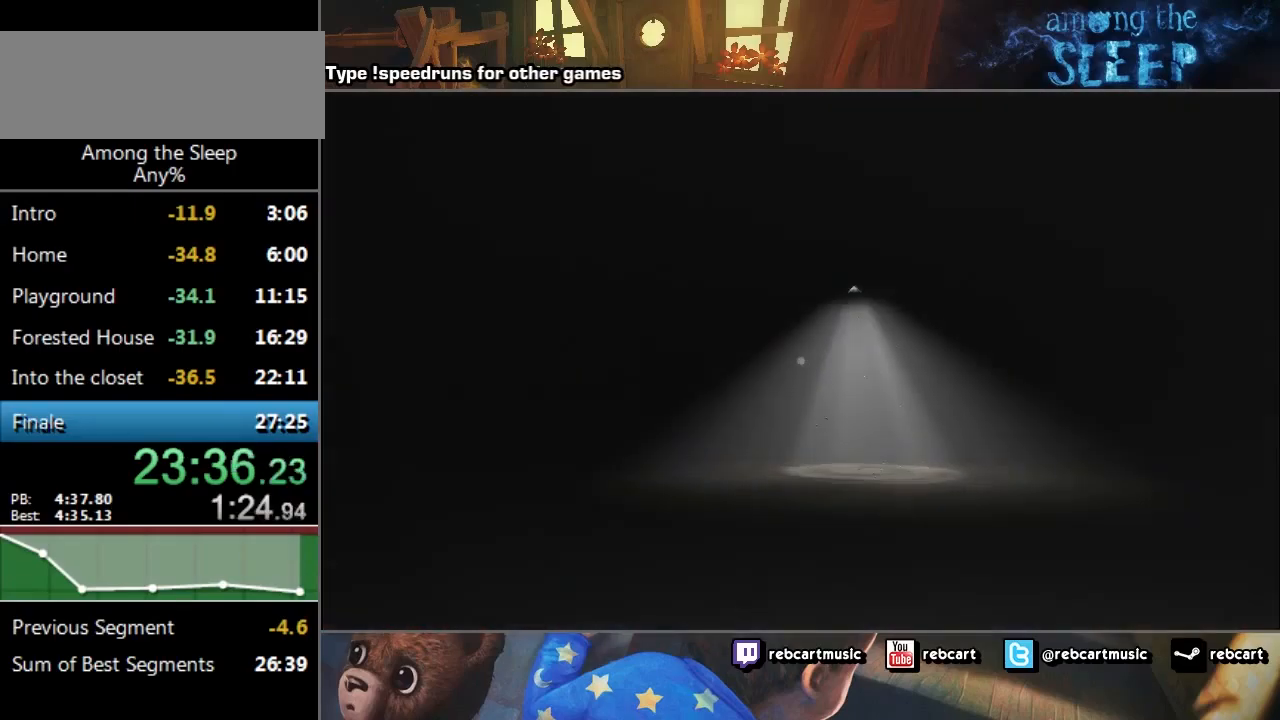
{"keys": ["sprint", "w"], "events": [[100, "climb", "down"], [300, "climb", "up"], [400, "climb", "down"], [433, "climb", "up"]]}
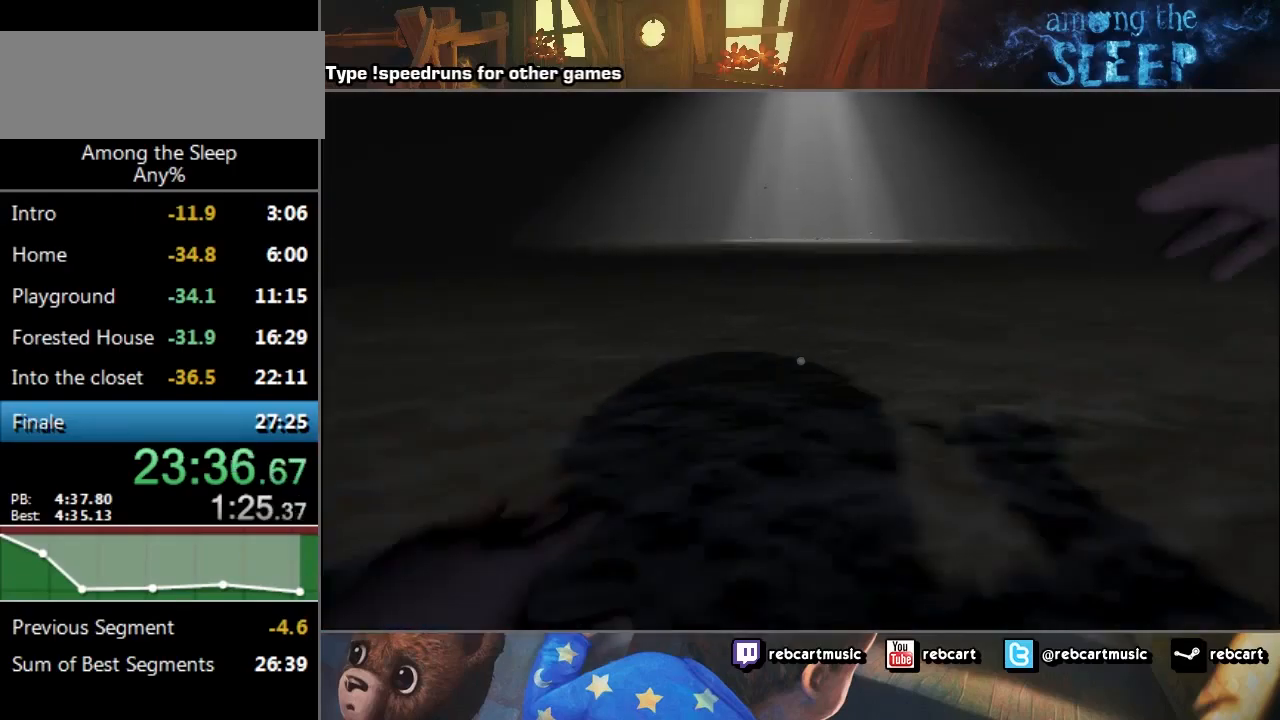
{"keys": ["sprint", "w"], "events": [[67, "climb", "down"], [134, "climb", "up"], [267, "climb", "down"], [300, "climb", "up"], [367, "climb", "down"], [501, "climb", "up"]]}
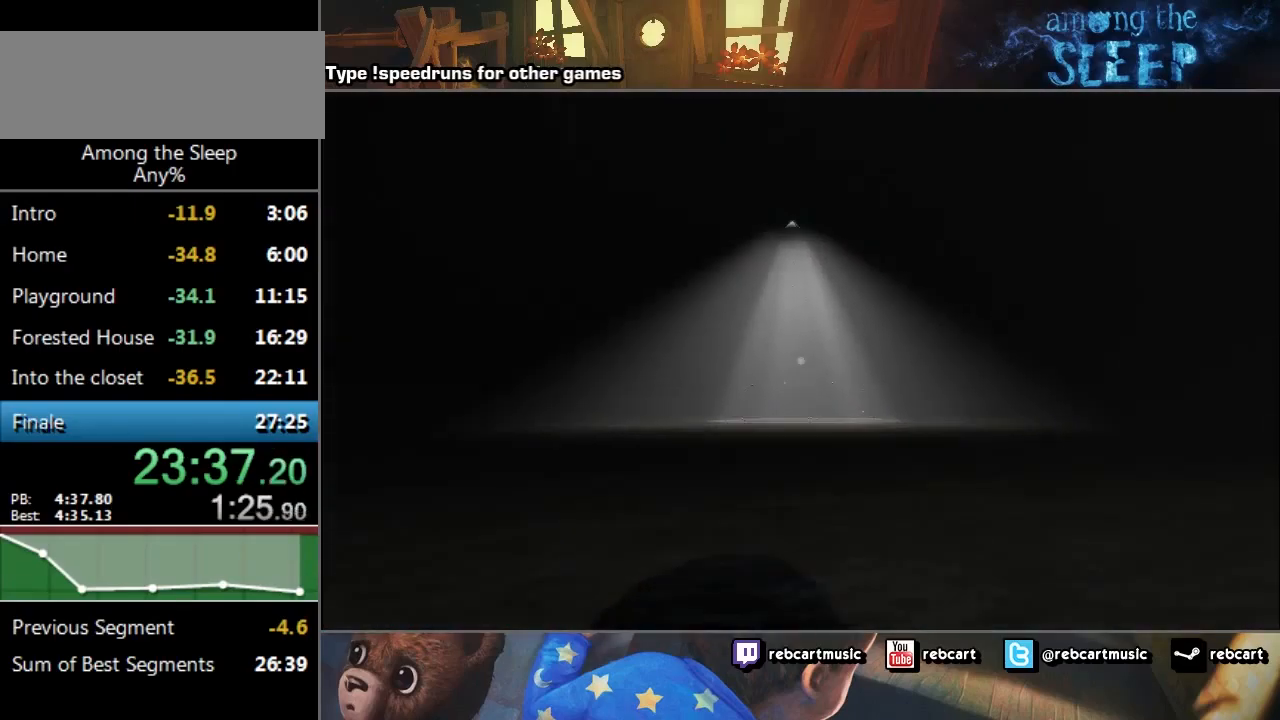
{"keys": ["sprint", "w"], "events": [[133, "climb", "down"], [166, "climb", "up"], [267, "climb", "down"], [333, "climb", "up"], [467, "climb", "down"], [500, "climb", "up"]]}
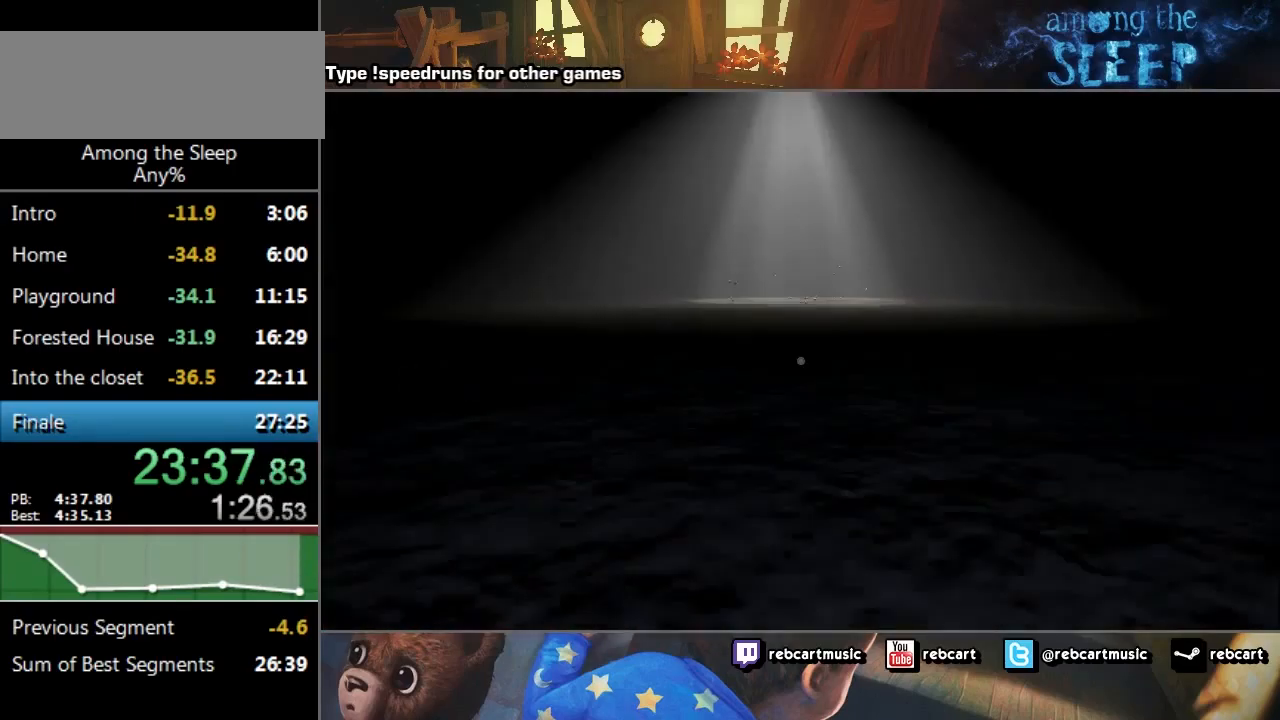
{"keys": ["sprint", "w"], "events": [[100, "climb", "down"], [200, "climb", "up"], [367, "climb", "down"], [400, "climb", "up"]]}
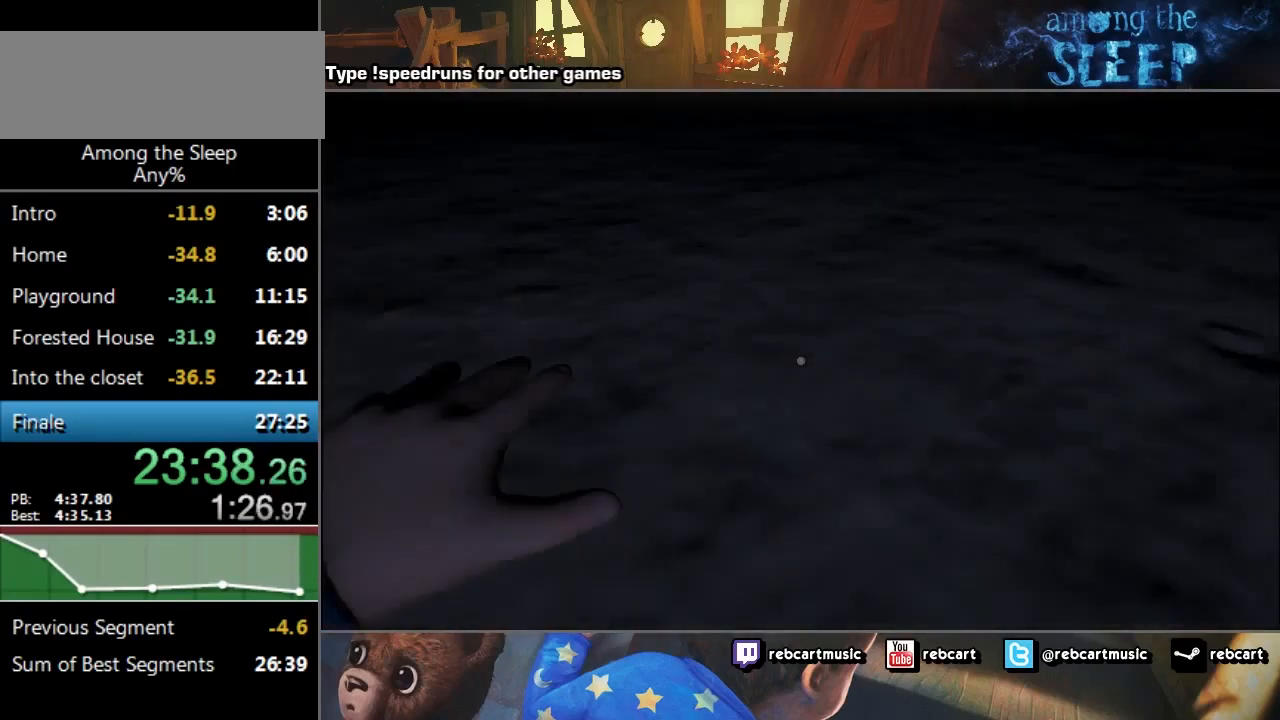
{"keys": ["climb", "sprint", "w"], "events": [[33, "climb", "down"], [100, "climb", "up"], [233, "climb", "down"], [300, "climb", "up"], [433, "climb", "down"]]}
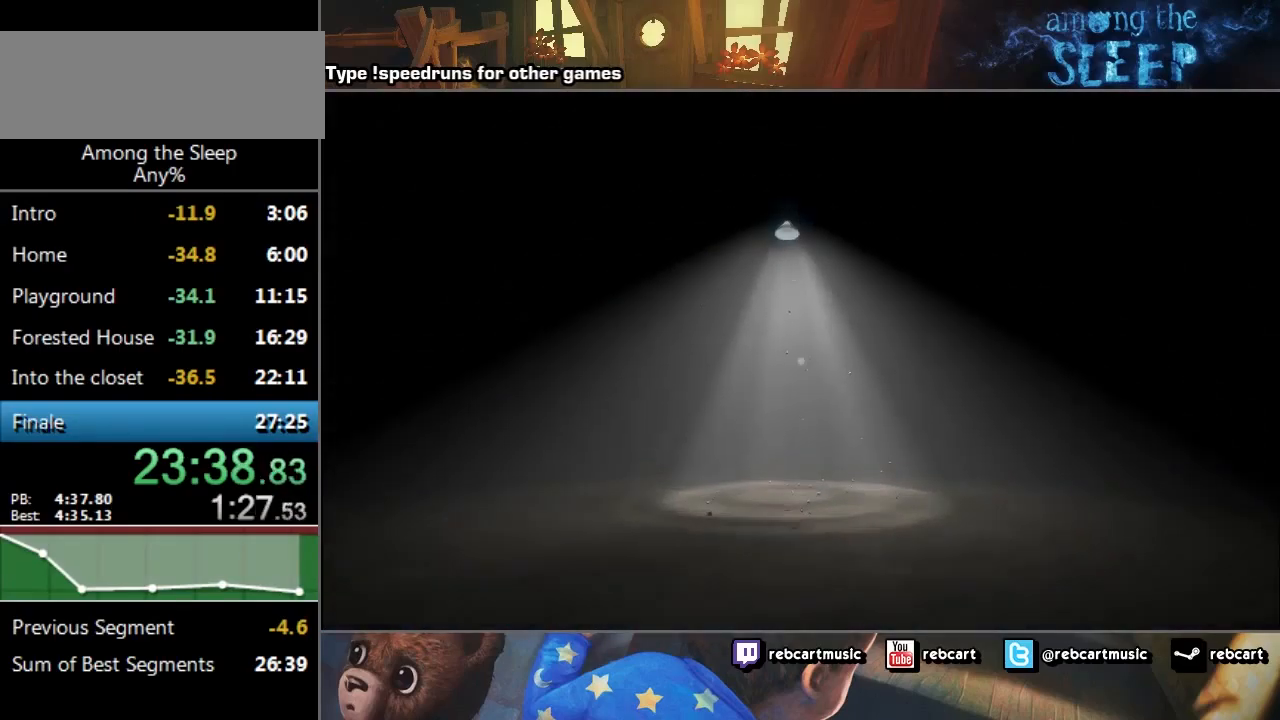
{"keys": ["sprint", "w"], "events": [[67, "climb", "up"], [200, "climb", "down"], [267, "climb", "up"], [367, "climb", "down"], [401, "climb", "up"], [467, "climb", "down"], [501, "climb", "up"]]}
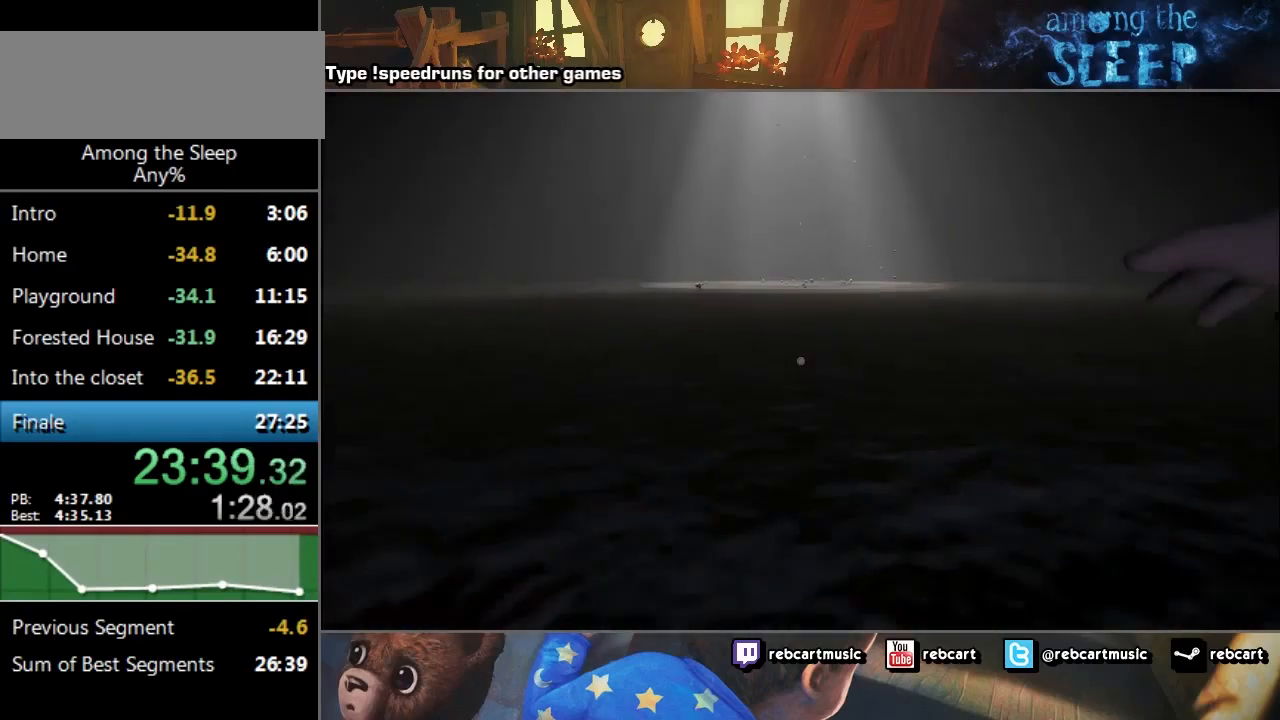
{"keys": ["climb", "sprint", "w"], "events": [[133, "climb", "down"], [233, "climb", "up"], [333, "climb", "down"], [433, "climb", "up"], [500, "climb", "down"]]}
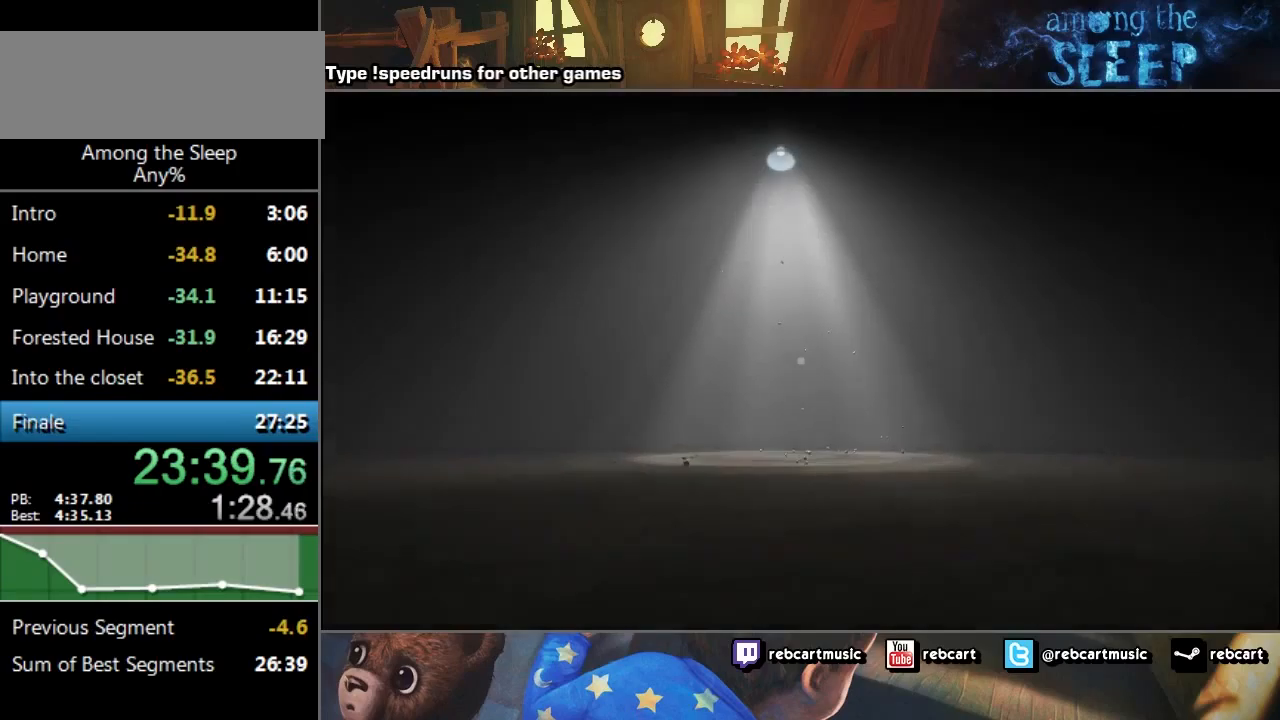
{"keys": ["sprint", "w"], "events": [[100, "climb", "up"], [234, "climb", "down"], [267, "climb", "up"], [467, "climb", "down"], [501, "climb", "up"]]}
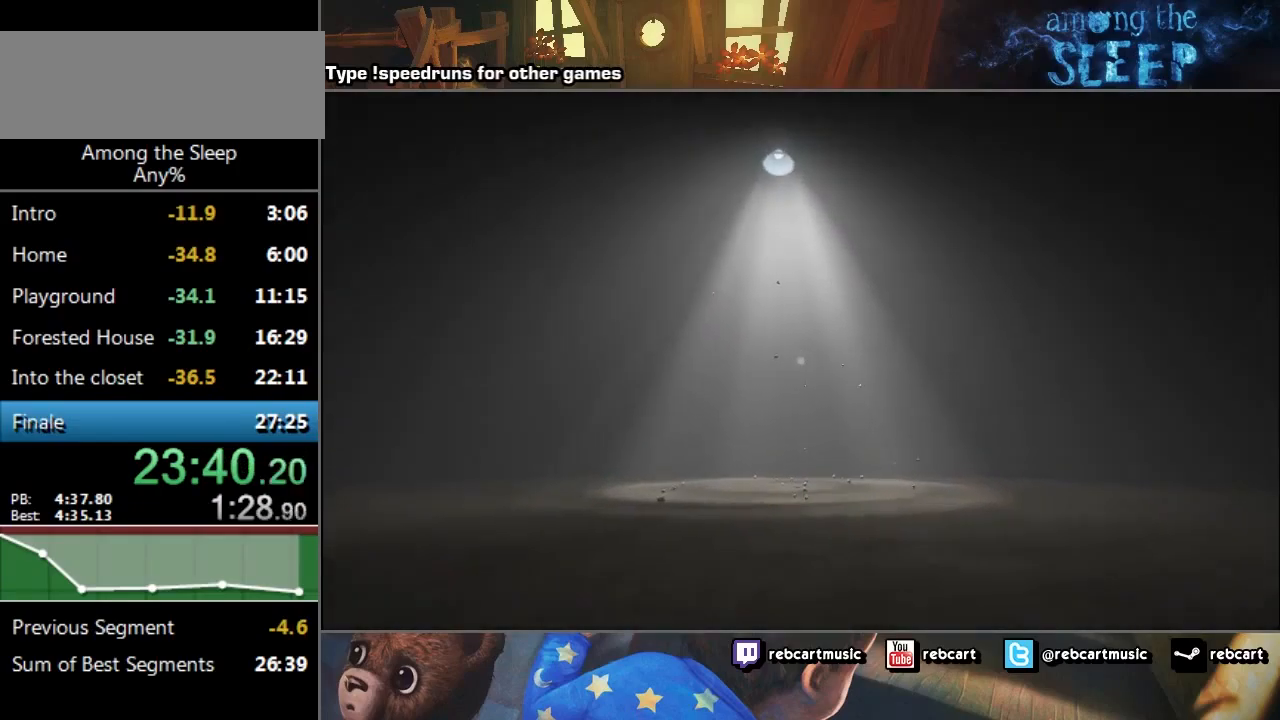
{"keys": ["climb", "sprint", "w"], "events": [[200, "climb", "down"], [267, "climb", "up"], [333, "climb", "down"], [433, "climb", "up"], [500, "climb", "down"]]}
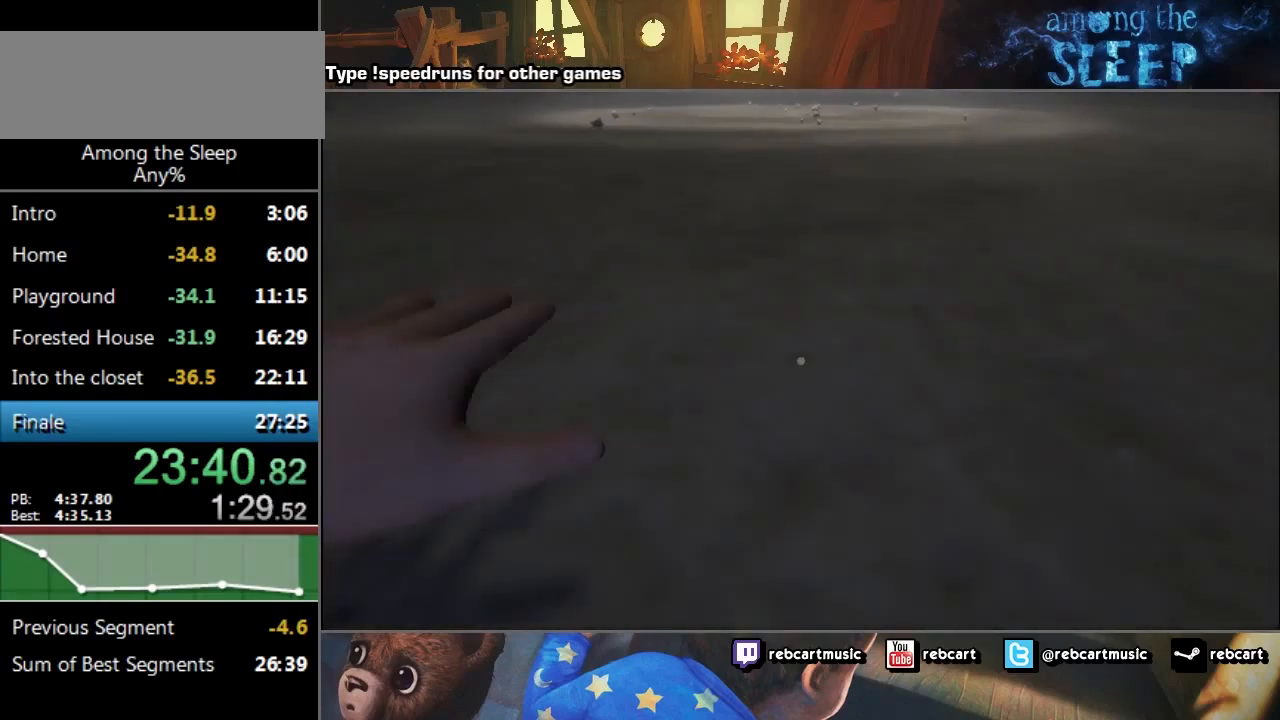
{"keys": ["sprint", "w"], "events": [[100, "climb", "up"], [200, "climb", "down"], [300, "climb", "up"], [367, "climb", "down"], [401, "climb", "up"]]}
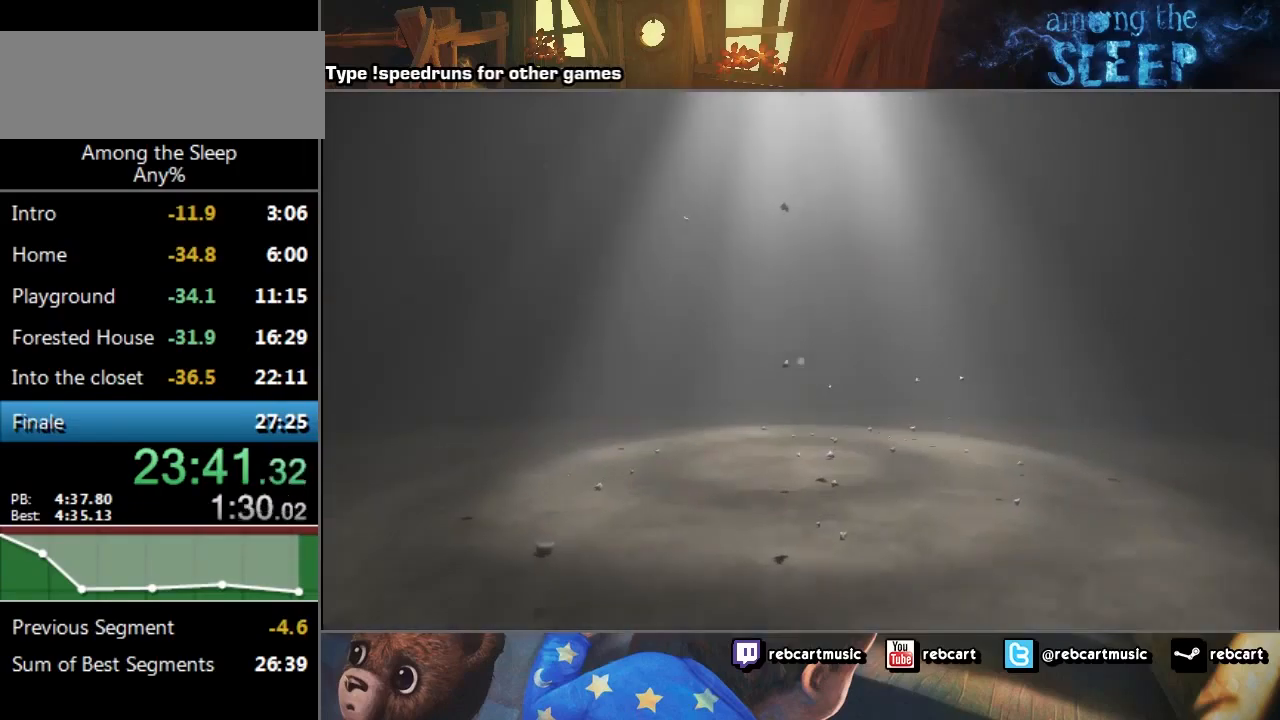
{"keys": ["sprint", "w"], "events": [[66, "climb", "down"], [200, "climb", "up"], [267, "climb", "down"], [300, "climb", "up"], [367, "climb", "down"], [433, "climb", "up"]]}
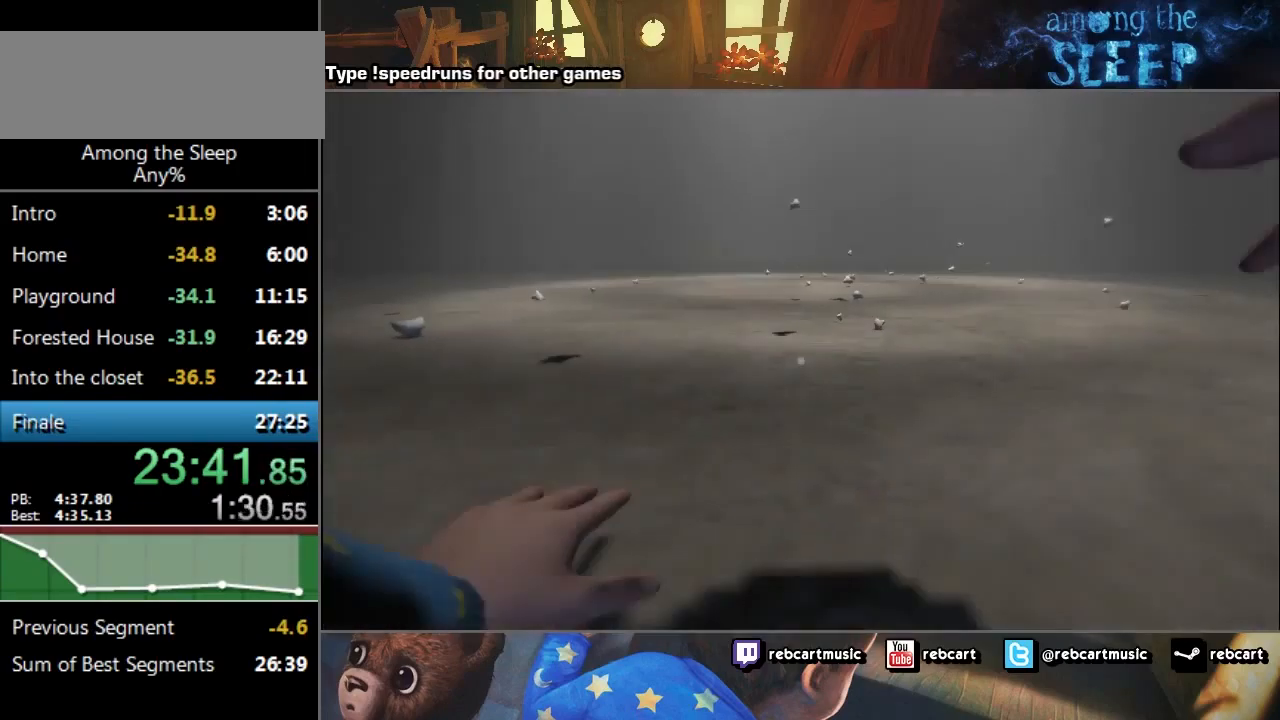
{"keys": ["sprint", "w"], "events": [[67, "climb", "down"], [134, "climb", "up"], [200, "climb", "down"], [300, "climb", "up"], [401, "climb", "down"], [467, "climb", "up"]]}
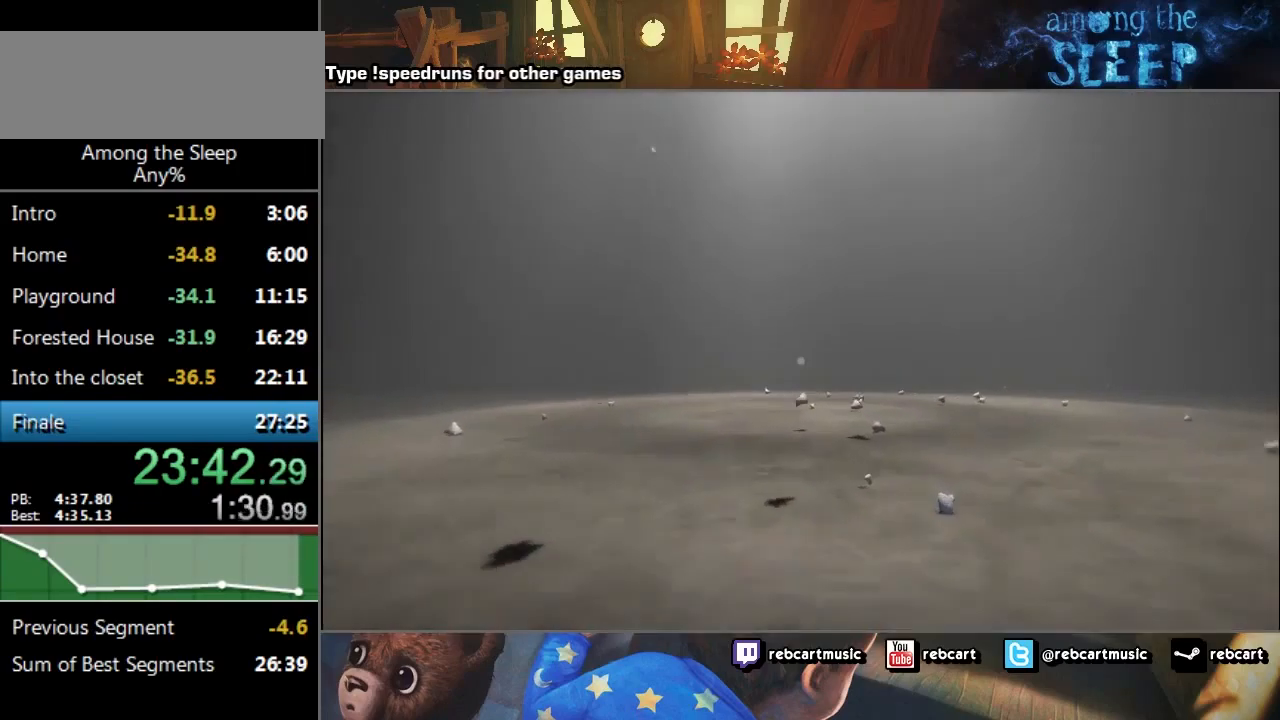
{"keys": ["sprint", "w"], "events": [[100, "climb", "down"], [133, "climb", "up"], [467, "climb", "down"], [500, "climb", "up"]]}
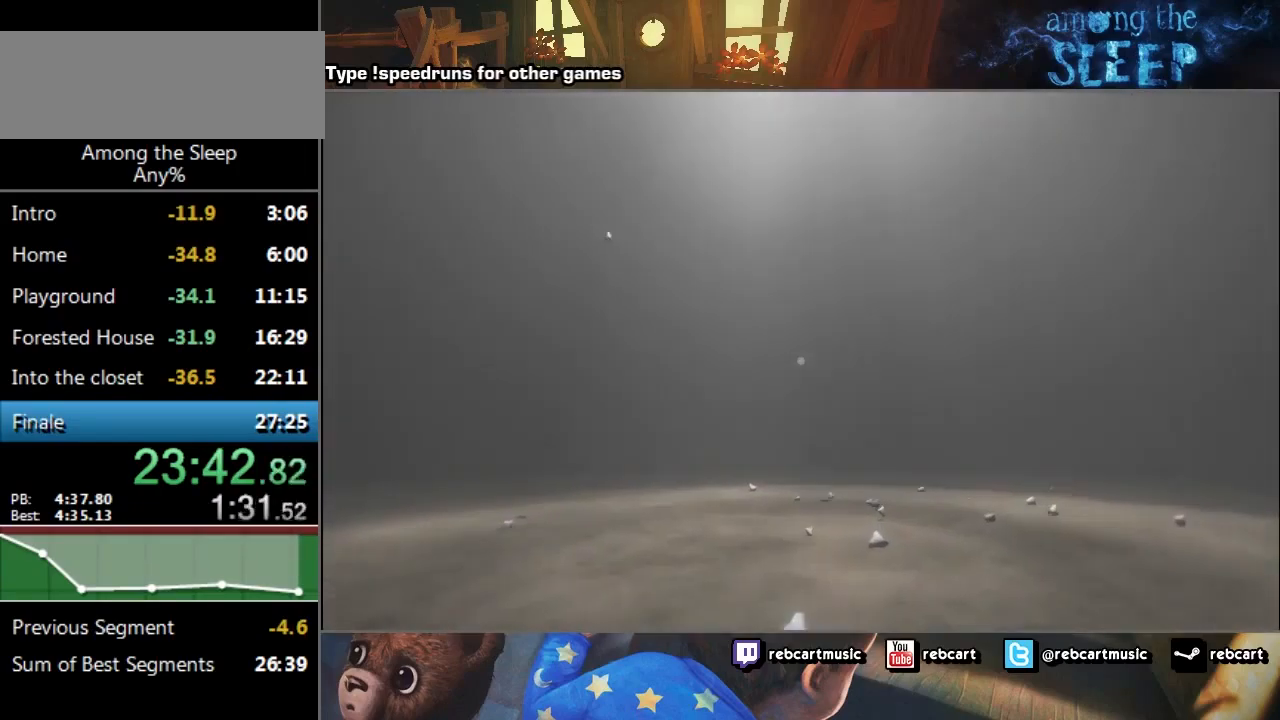
{"keys": ["climb", "sprint", "w"], "events": [[67, "climb", "down"], [134, "climb", "up"], [300, "climb", "down"], [367, "climb", "up"], [501, "climb", "down"]]}
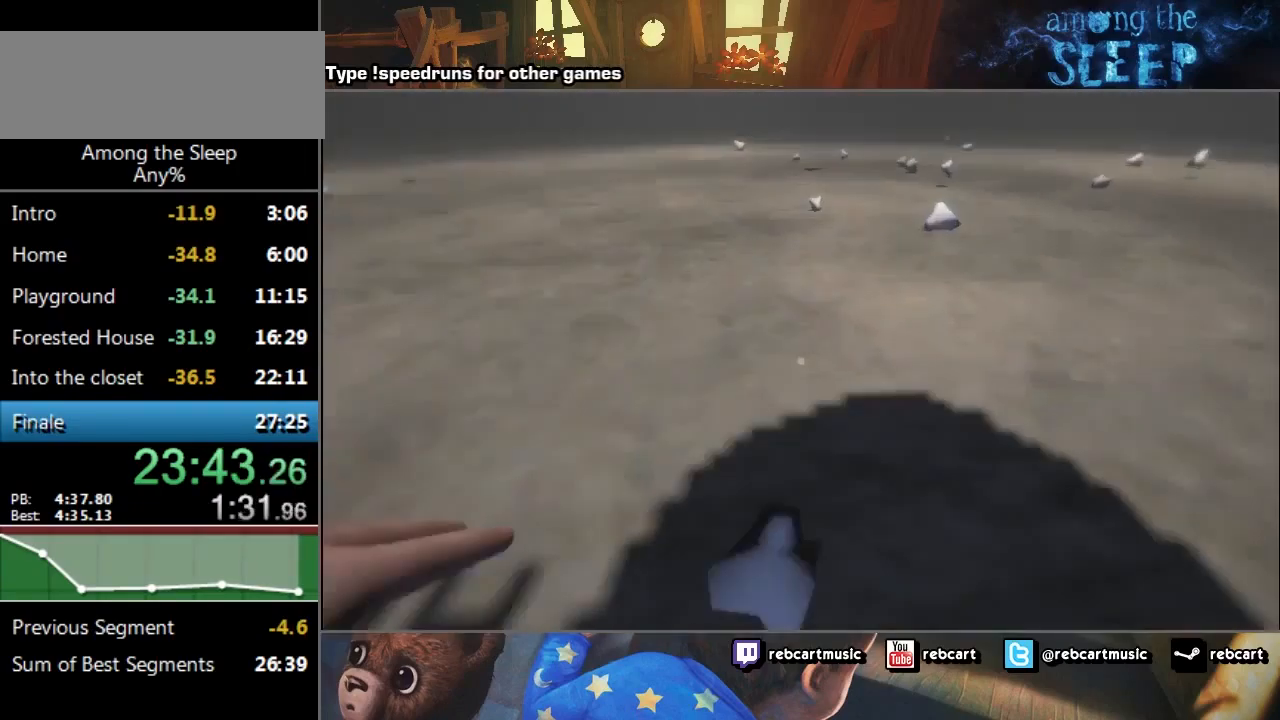
{"keys": ["sprint", "w"], "events": [[66, "climb", "up"], [100, "climb", "down"], [166, "climb", "up"], [267, "climb", "down"], [300, "climb", "up"]]}
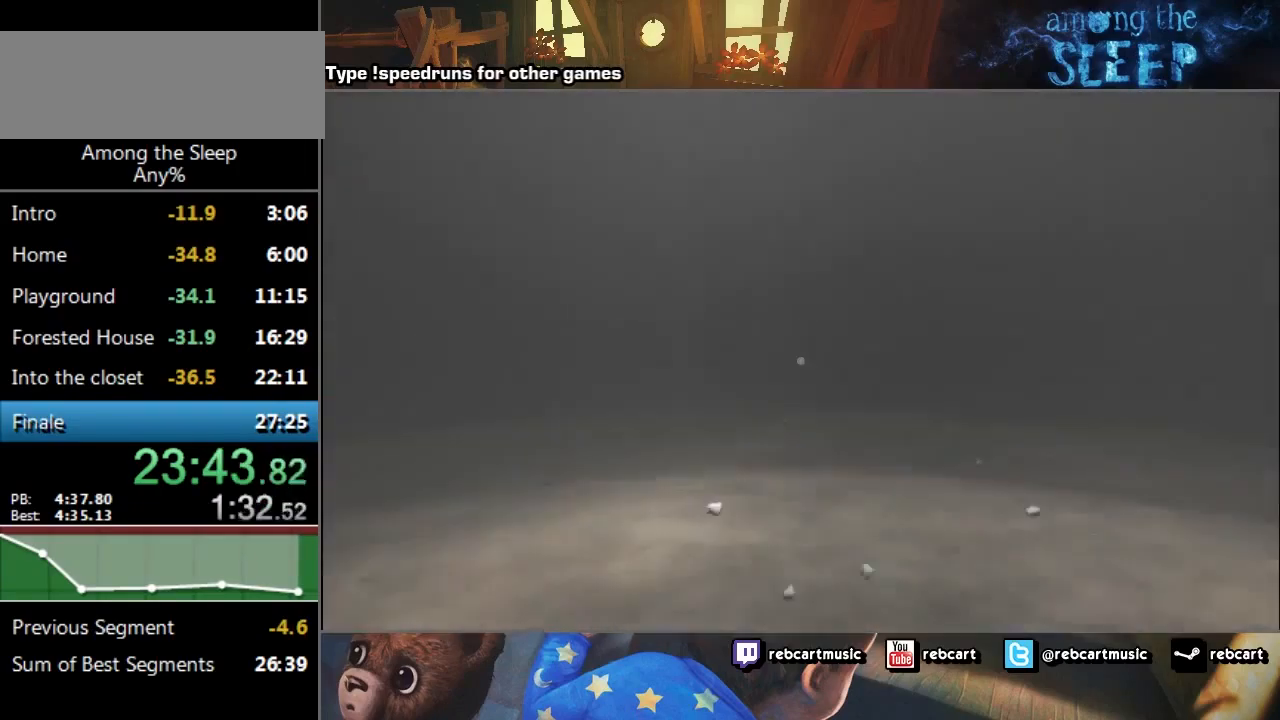
{"keys": ["sprint", "w"], "events": []}
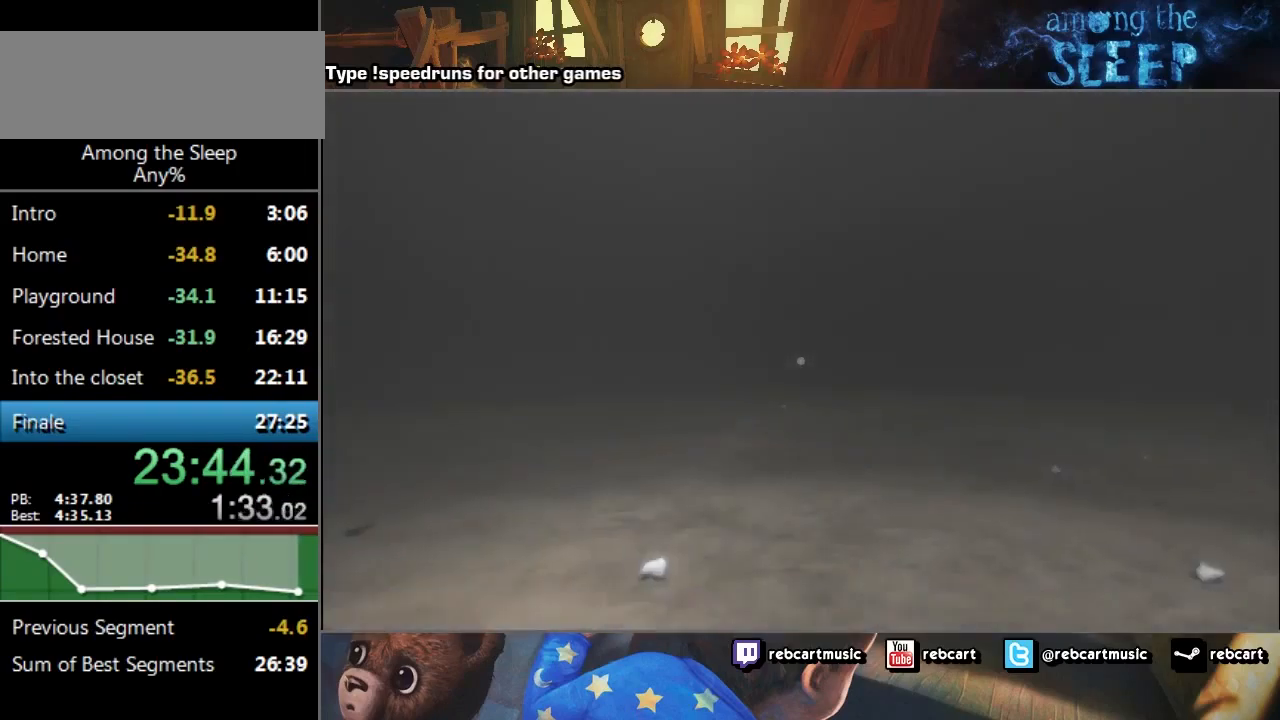
{"keys": ["sprint"], "events": [[500, "w", "up"]]}
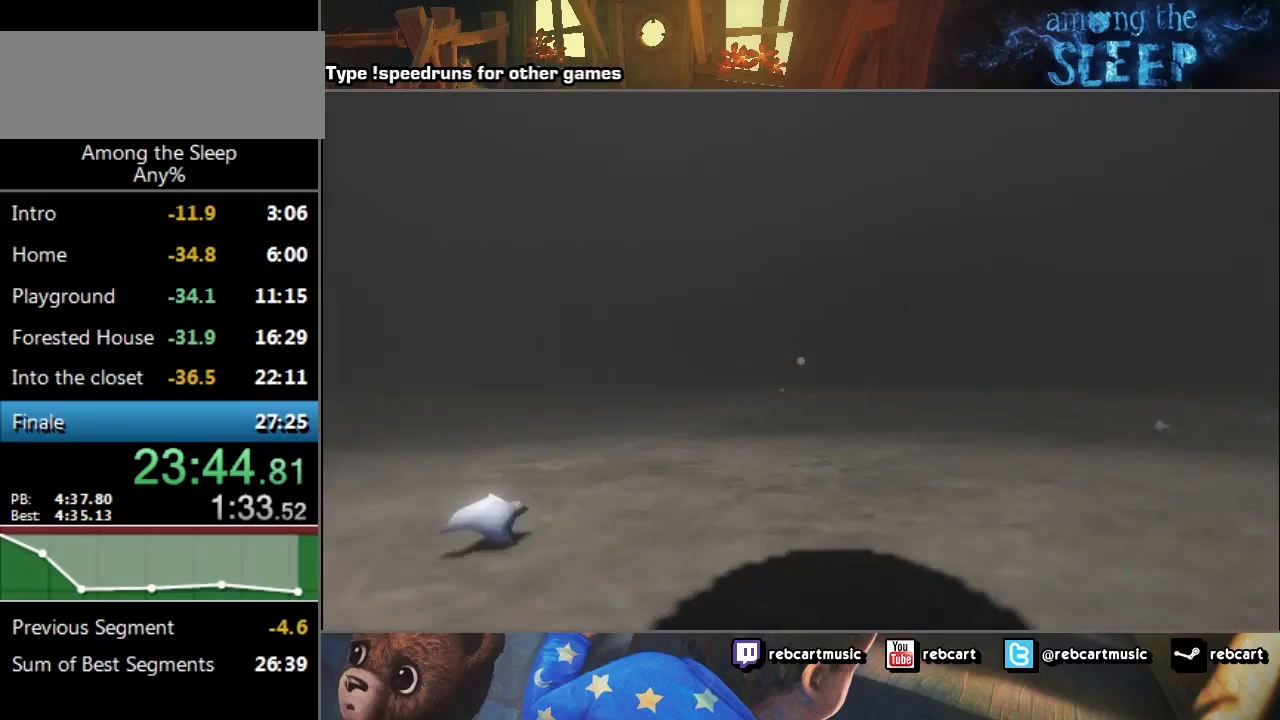
{"keys": [], "events": [[334, "sprint", "up"]]}
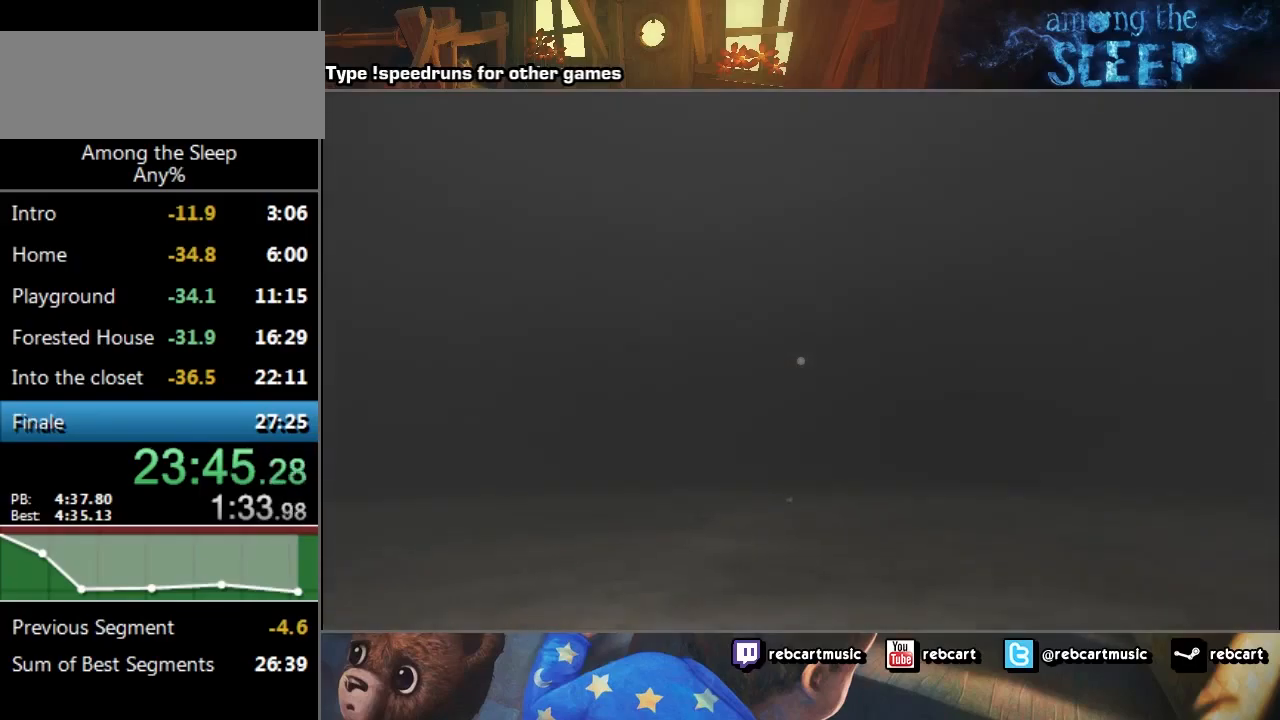
{"keys": [], "events": [[66, "climb", "down"], [166, "climb", "up"]]}
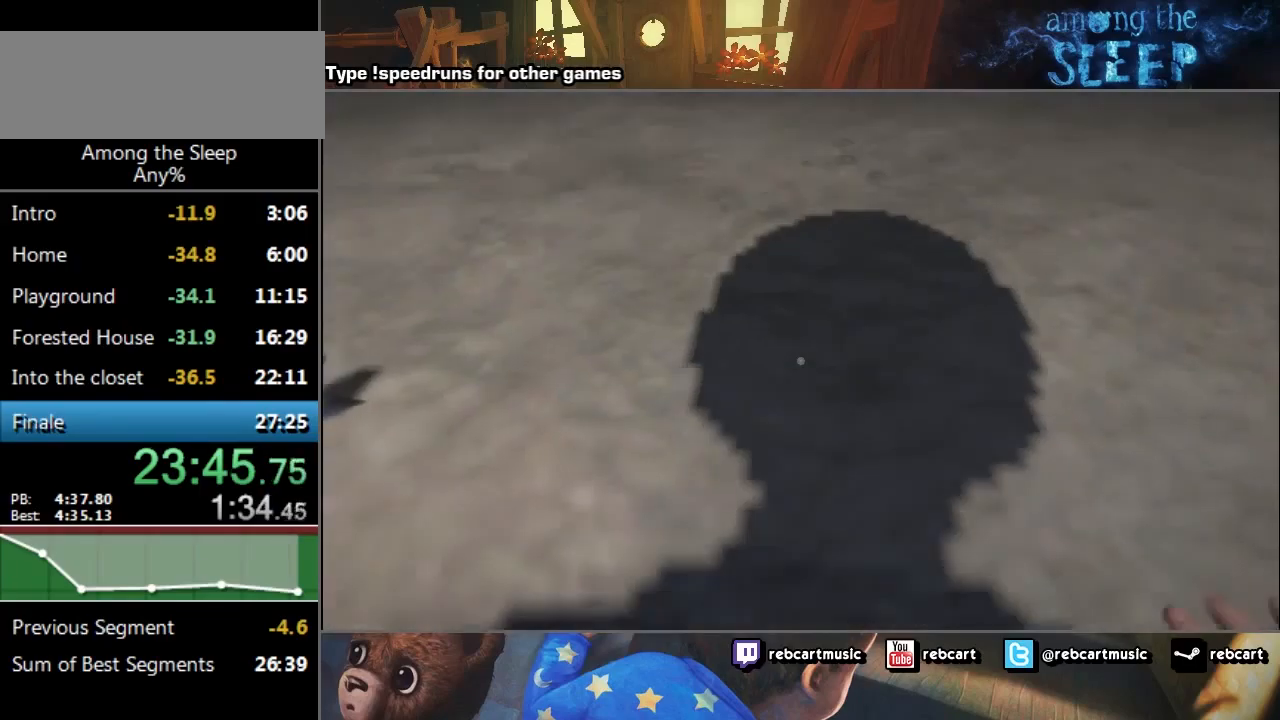
{"keys": [], "events": [[167, "s", "down"], [400, "s", "up"]]}
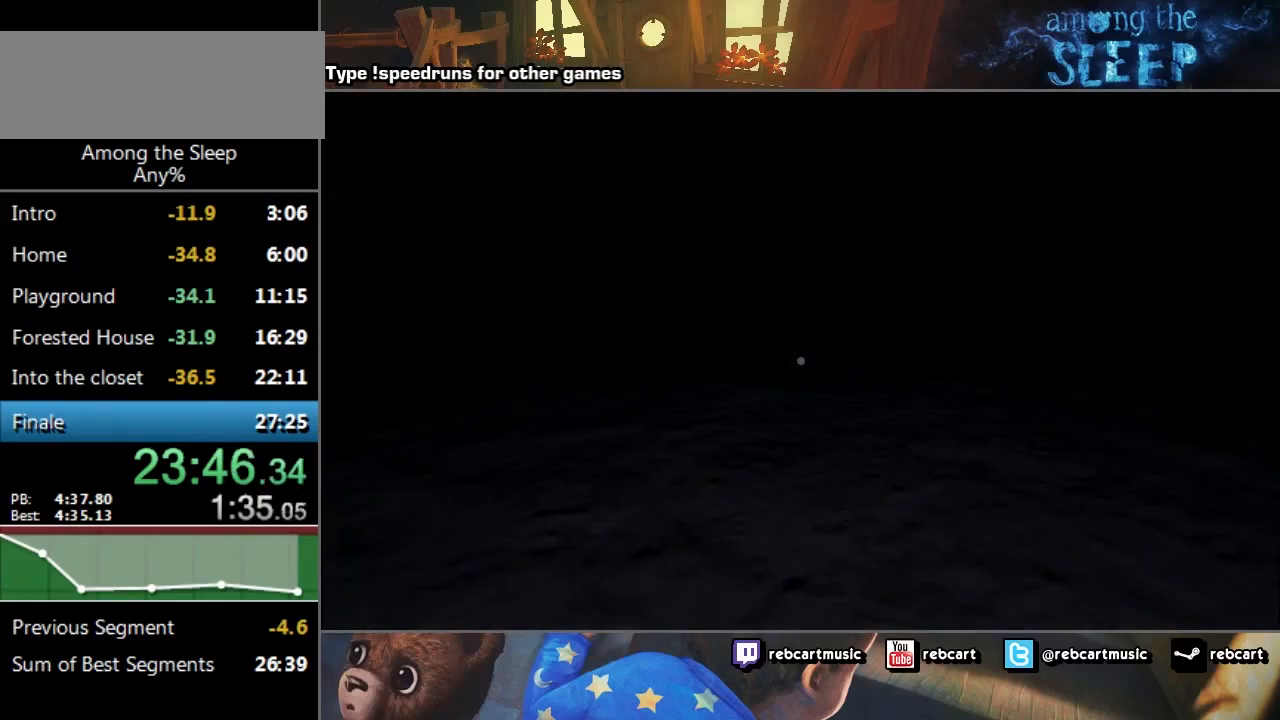
{"keys": ["s"], "events": [[500, "s", "down"]]}
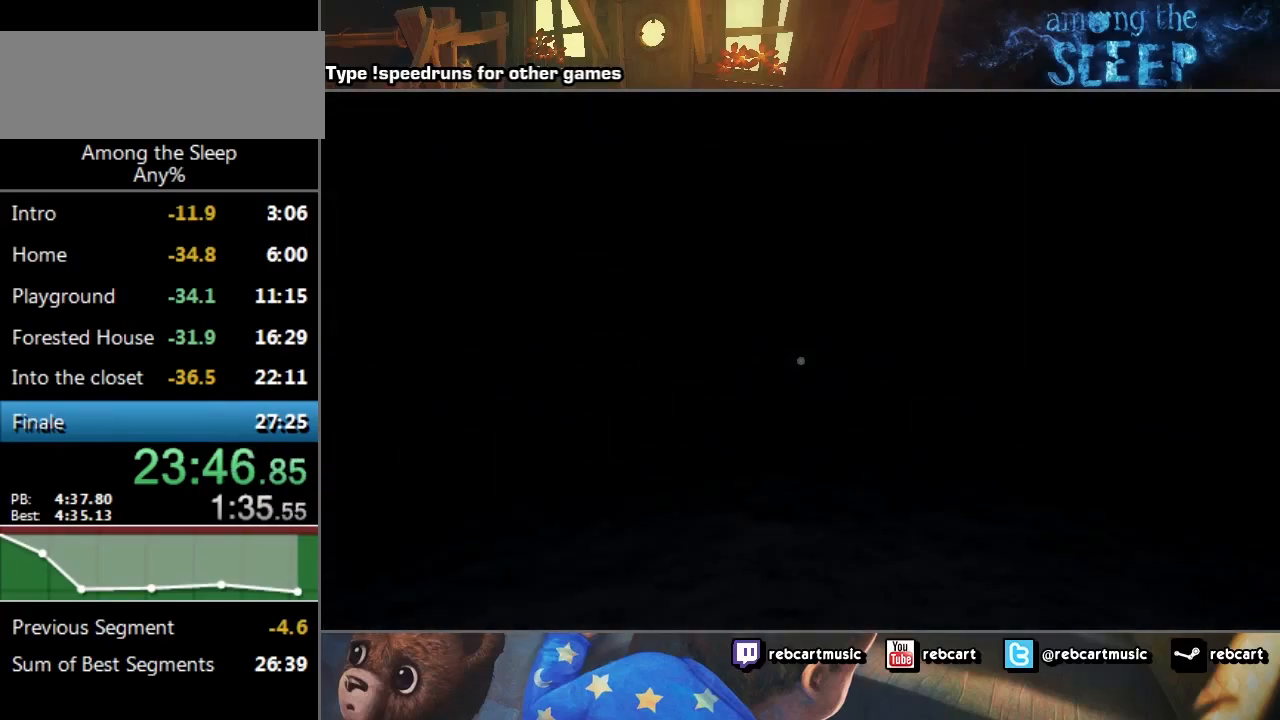
{"keys": [], "events": [[267, "s", "up"]]}